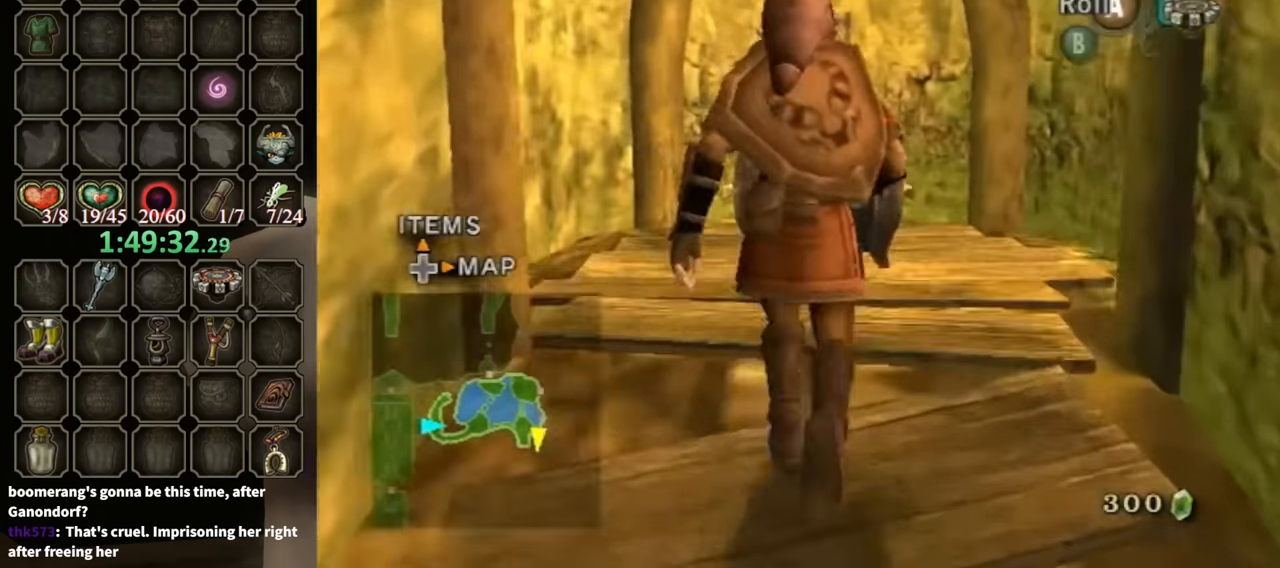
Gameplay with a controller (Nintendo layout); each line is a JSON object with the inputs held at the frame after it. "events" lists button and stick changes between this image and that frame as [ms after this image, input, new state], when the widget could be followed in between. Not read: L3 R3.
{"buttons": ["A"], "left_stick": "center", "right_stick": "center", "events": [[433, "A", "down"], [433, "left_stick", "center"]]}
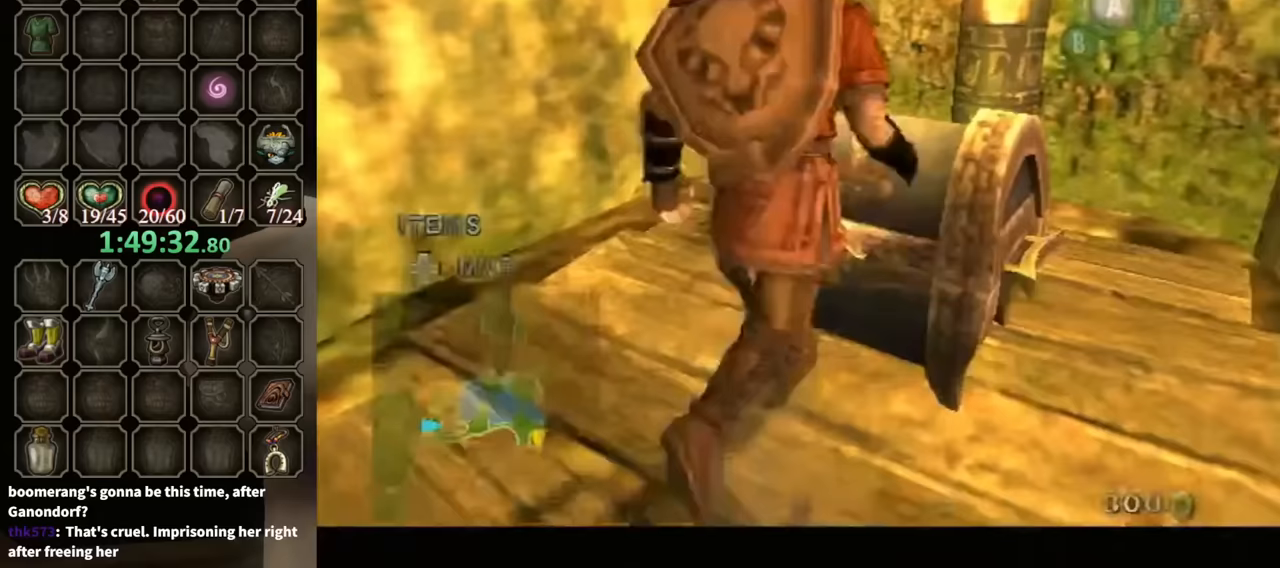
{"buttons": ["A"], "left_stick": "center", "right_stick": "center", "events": []}
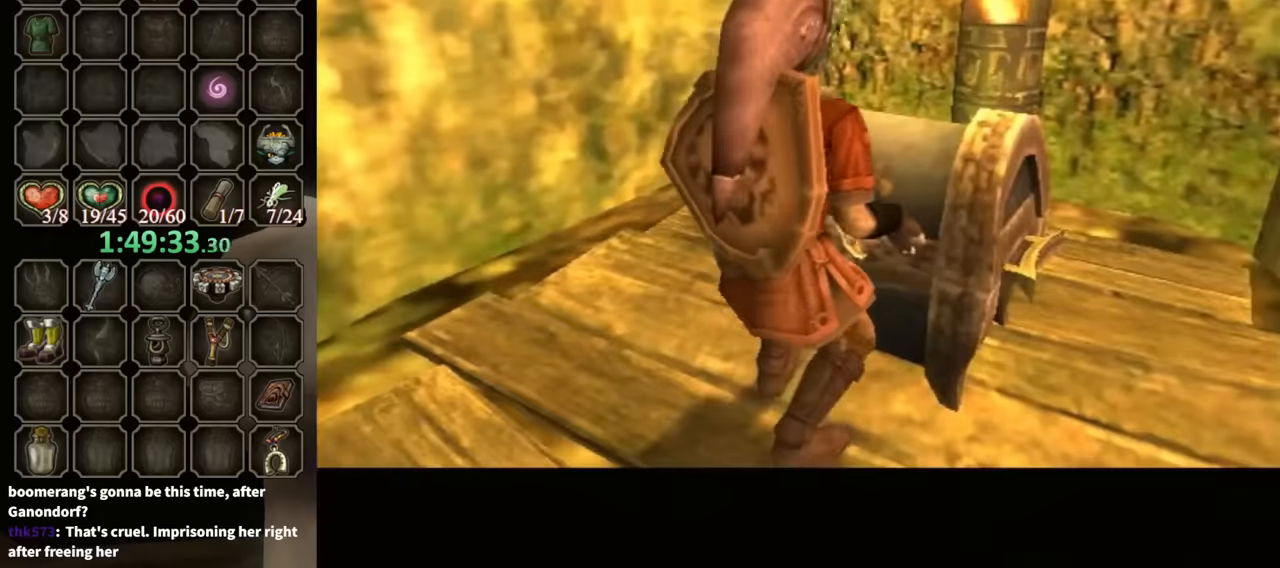
{"buttons": [], "left_stick": "center", "right_stick": "center", "events": [[400, "A", "up"]]}
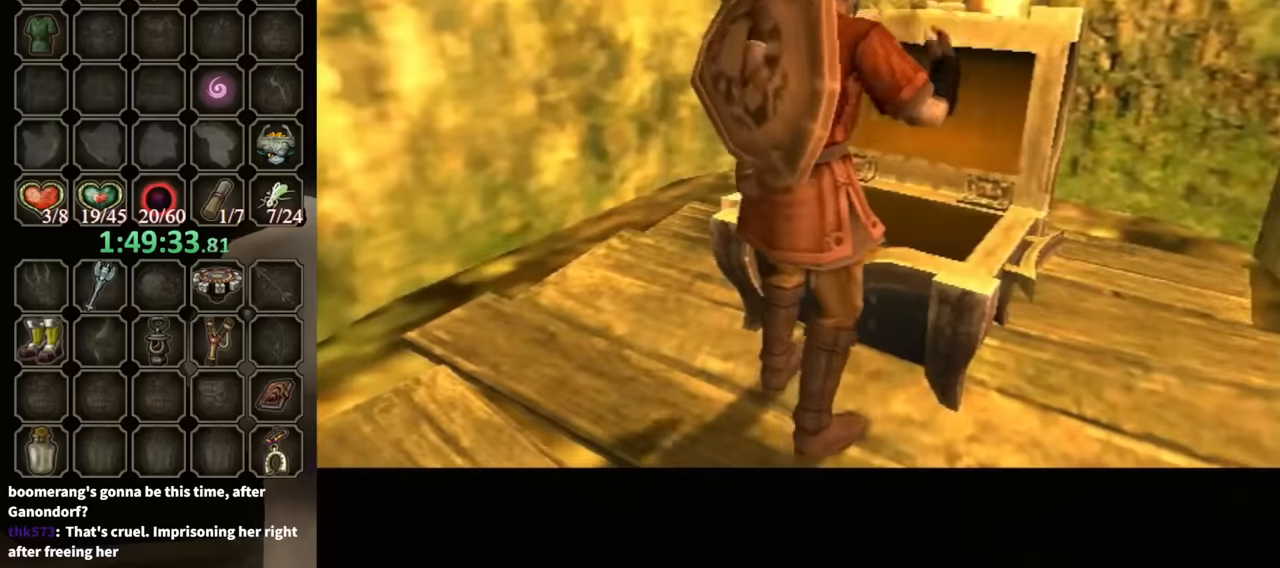
{"buttons": ["B"], "left_stick": "center", "right_stick": "center", "events": [[400, "B", "down"]]}
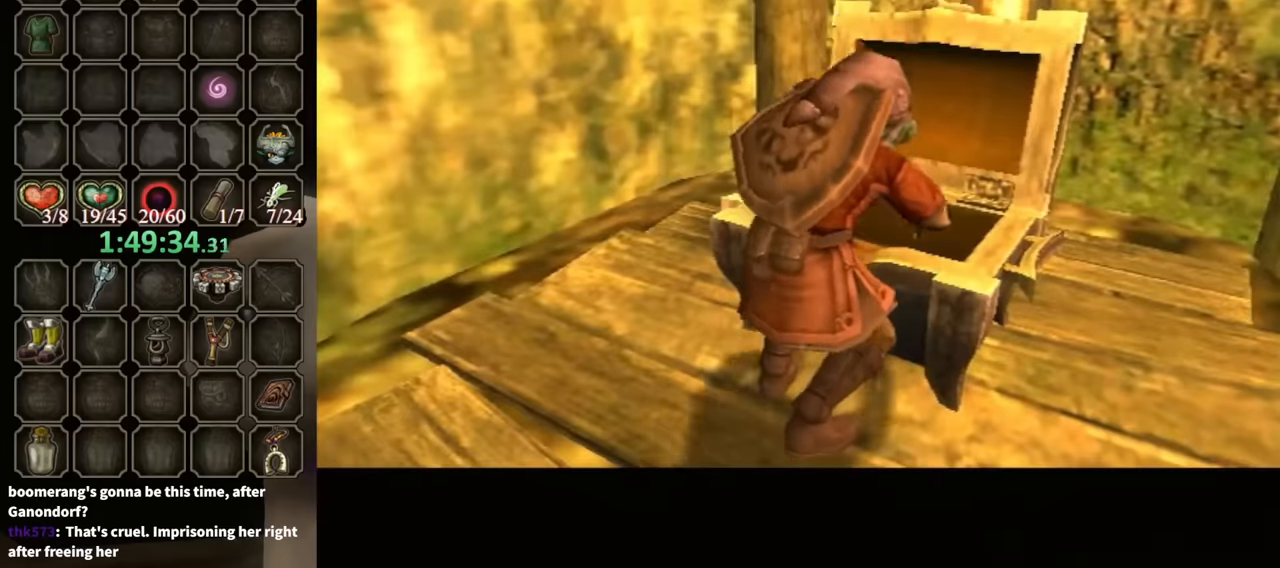
{"buttons": ["B"], "left_stick": "center", "right_stick": "center", "events": []}
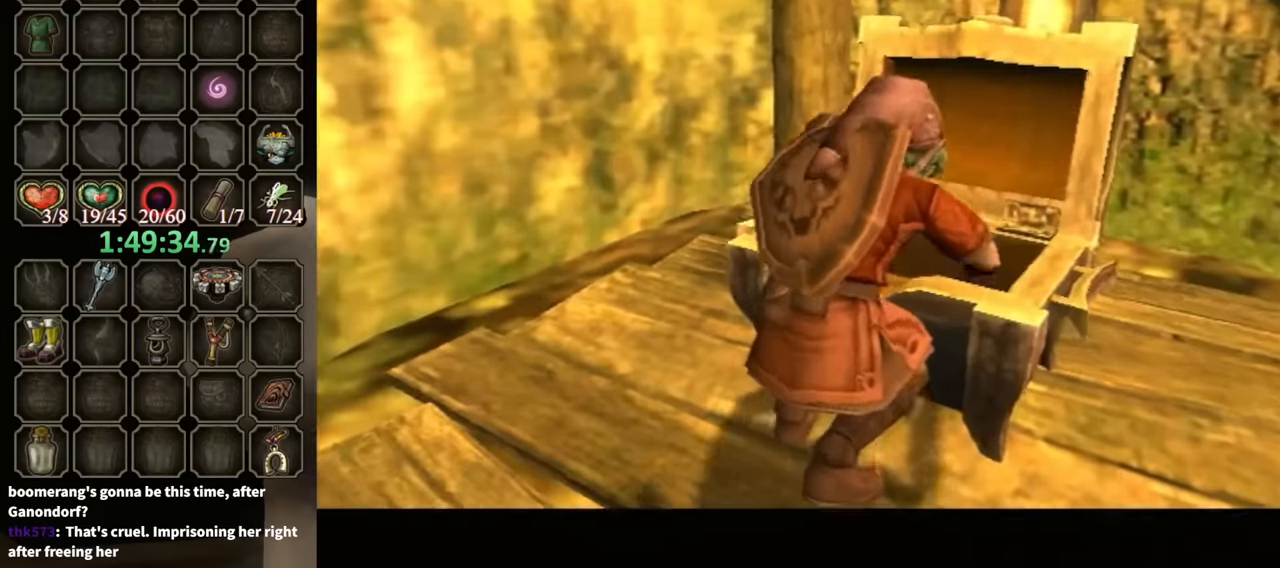
{"buttons": ["B"], "left_stick": "center", "right_stick": "center", "events": []}
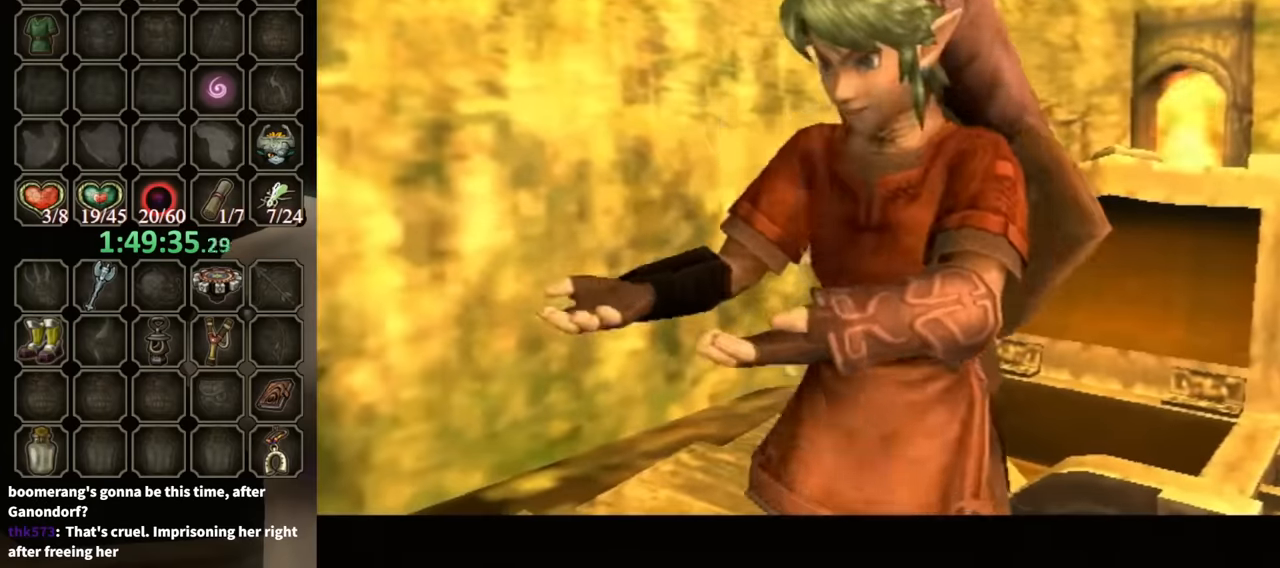
{"buttons": ["B"], "left_stick": "center", "right_stick": "center", "events": []}
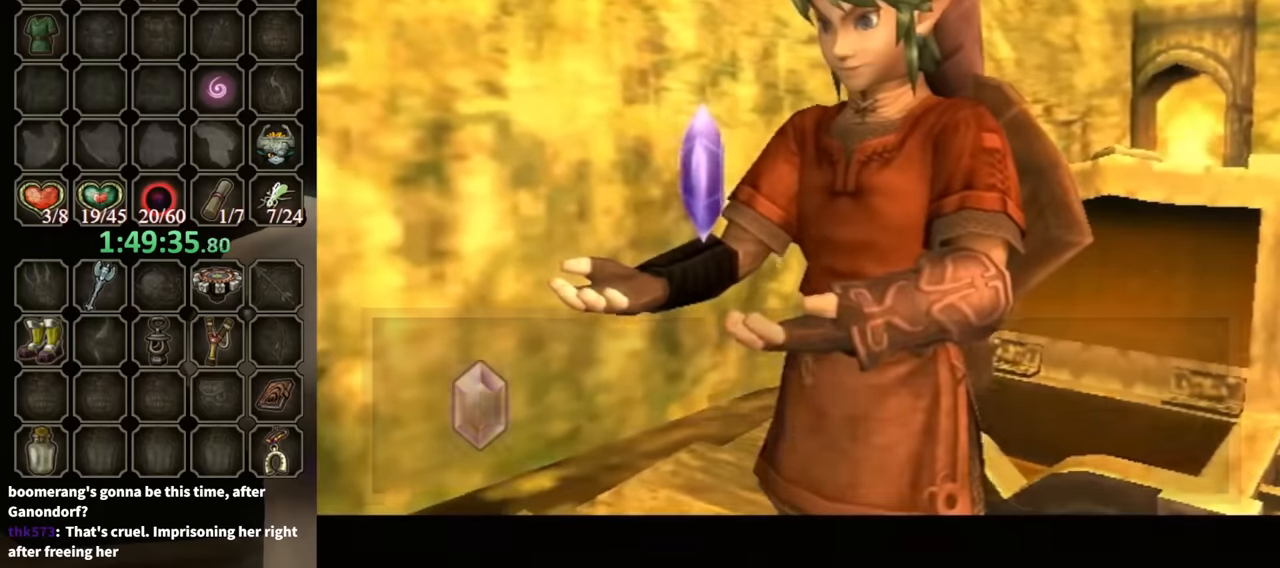
{"buttons": ["B"], "left_stick": "down-left", "right_stick": "center", "events": [[267, "left_stick", "down-left"]]}
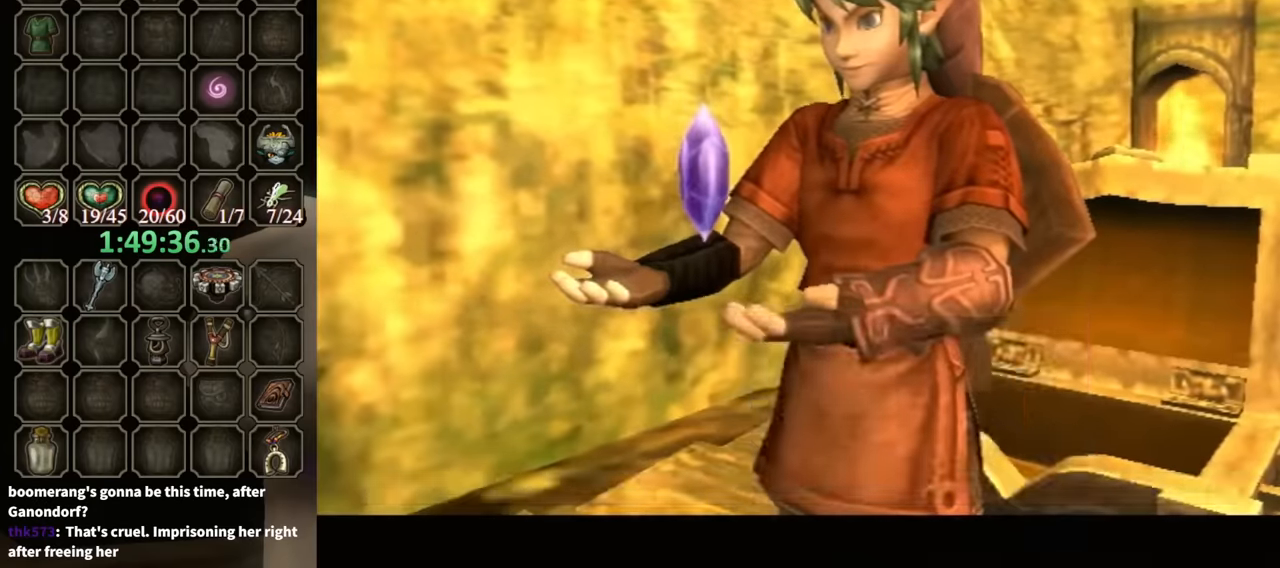
{"buttons": [], "left_stick": "down-left", "right_stick": "center", "events": [[167, "B", "up"]]}
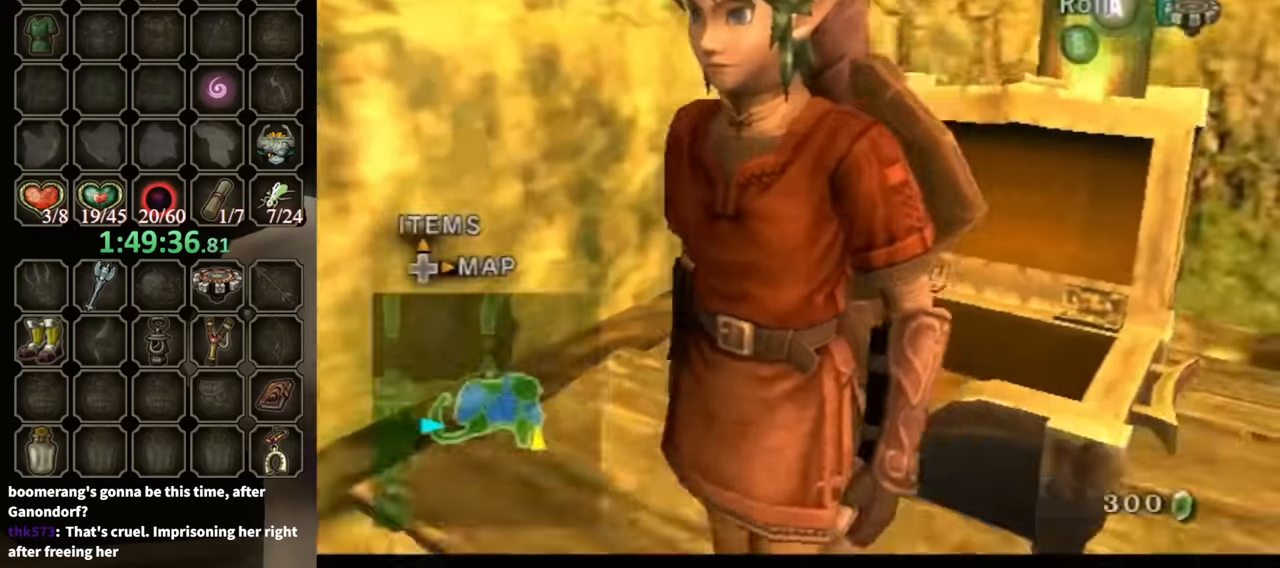
{"buttons": ["L1"], "left_stick": "center", "right_stick": "center", "events": [[233, "A", "down"], [300, "A", "up"], [467, "L1", "down"], [467, "left_stick", "center"]]}
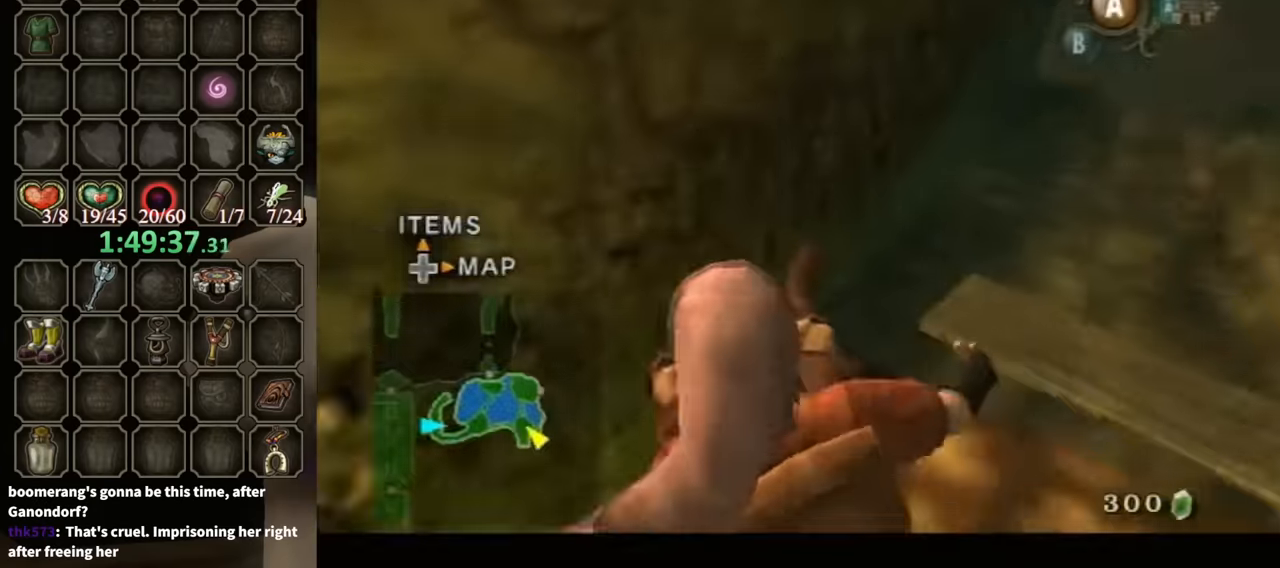
{"buttons": [], "left_stick": "up-right", "right_stick": "center", "events": [[167, "left_stick", "up"], [200, "L1", "up"], [467, "left_stick", "up-right"]]}
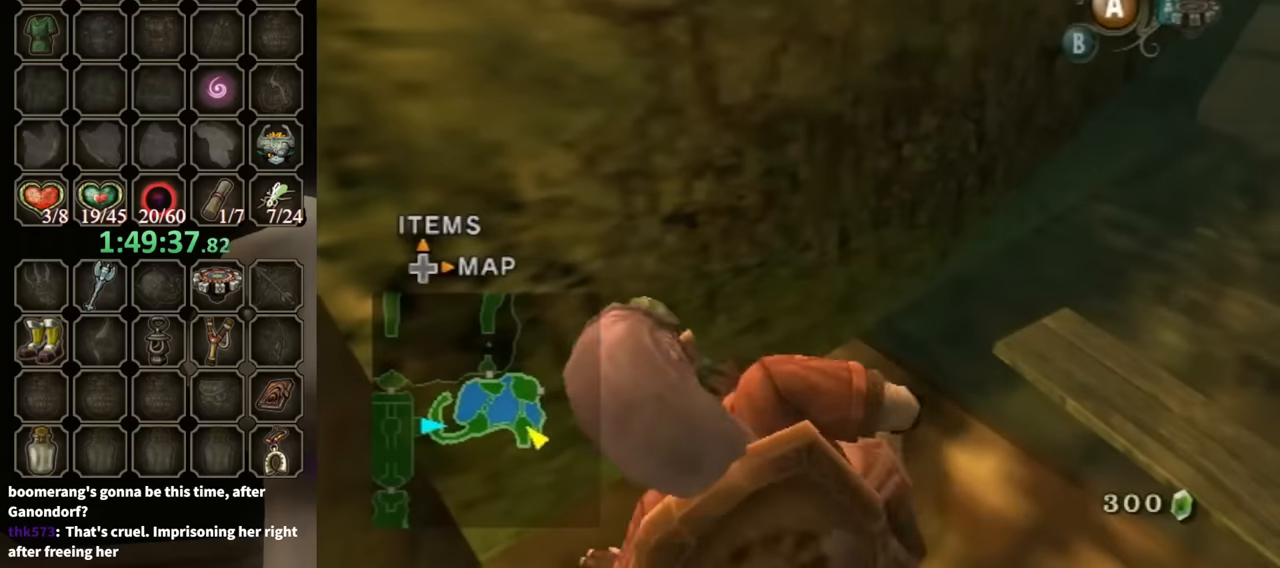
{"buttons": [], "left_stick": "up-right", "right_stick": "center", "events": []}
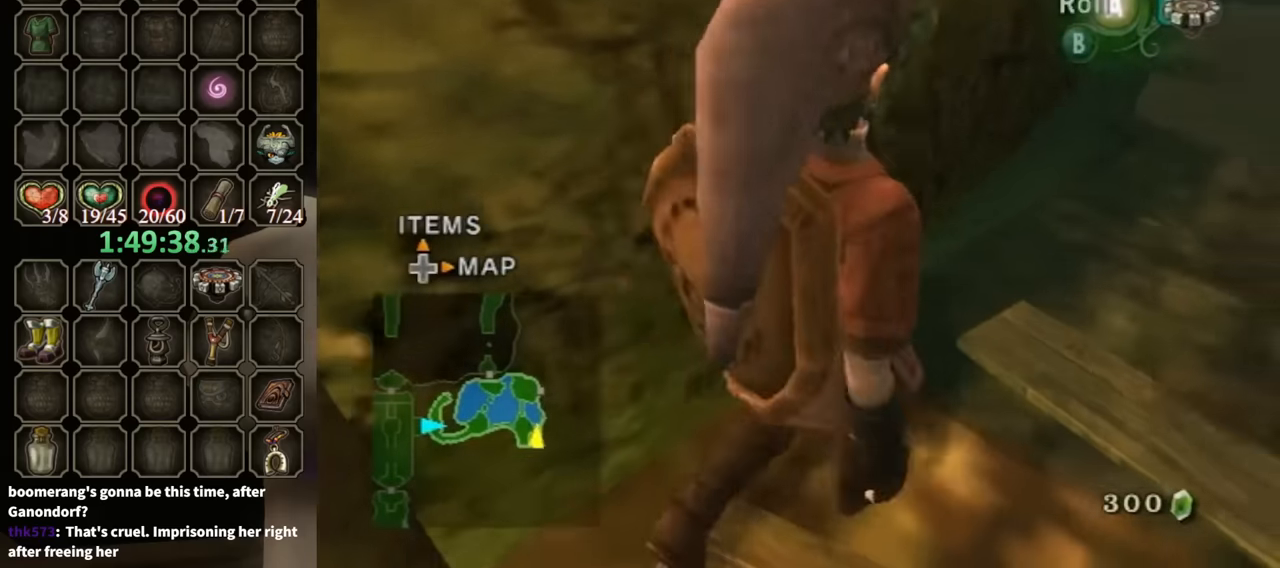
{"buttons": [], "left_stick": "up", "right_stick": "center", "events": [[434, "A", "down"], [434, "left_stick", "up"], [500, "A", "up"]]}
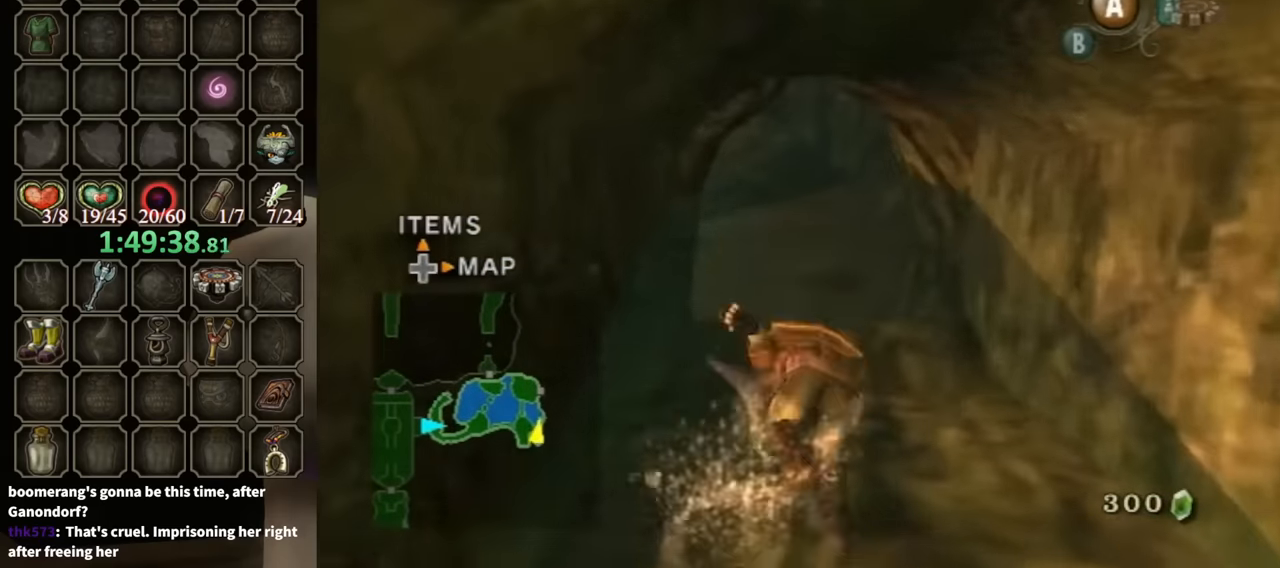
{"buttons": [], "left_stick": "up", "right_stick": "center", "events": []}
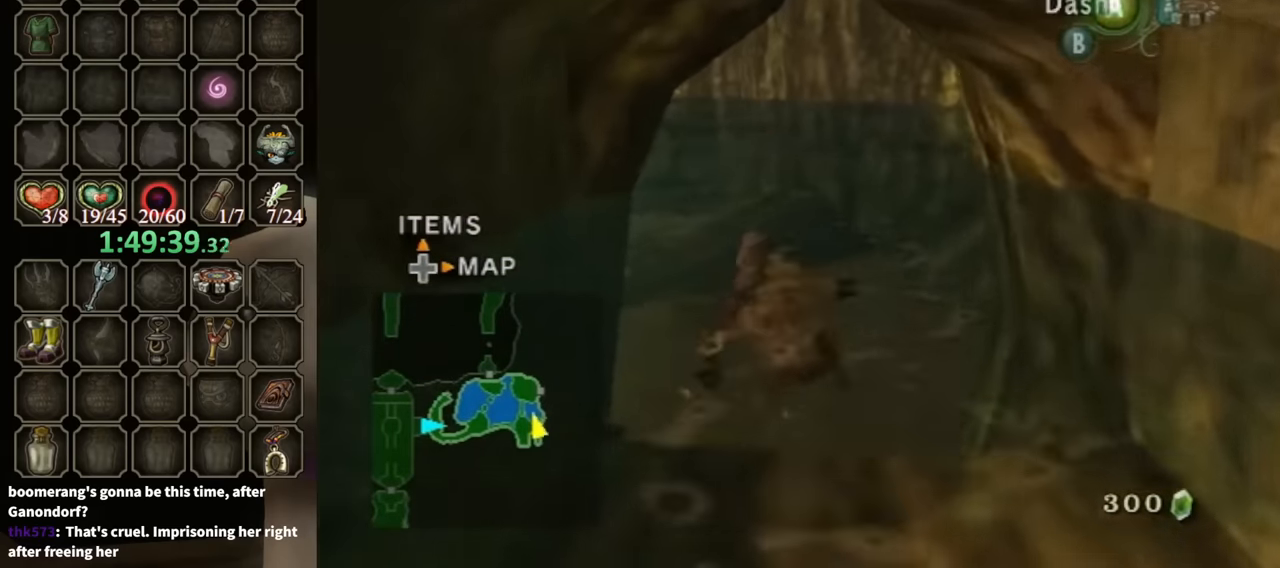
{"buttons": ["A"], "left_stick": "up", "right_stick": "center", "events": [[134, "A", "down"], [200, "A", "up"], [300, "A", "down"], [367, "A", "up"], [434, "A", "down"]]}
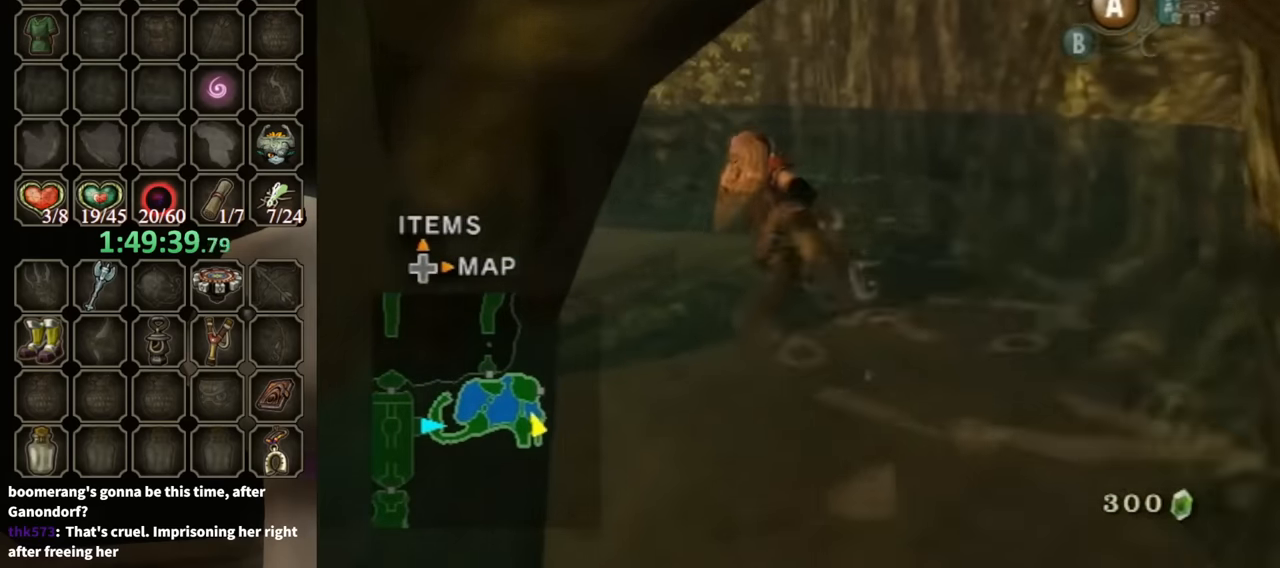
{"buttons": [], "left_stick": "up", "right_stick": "center", "events": [[34, "A", "up"], [100, "A", "down"], [300, "A", "up"]]}
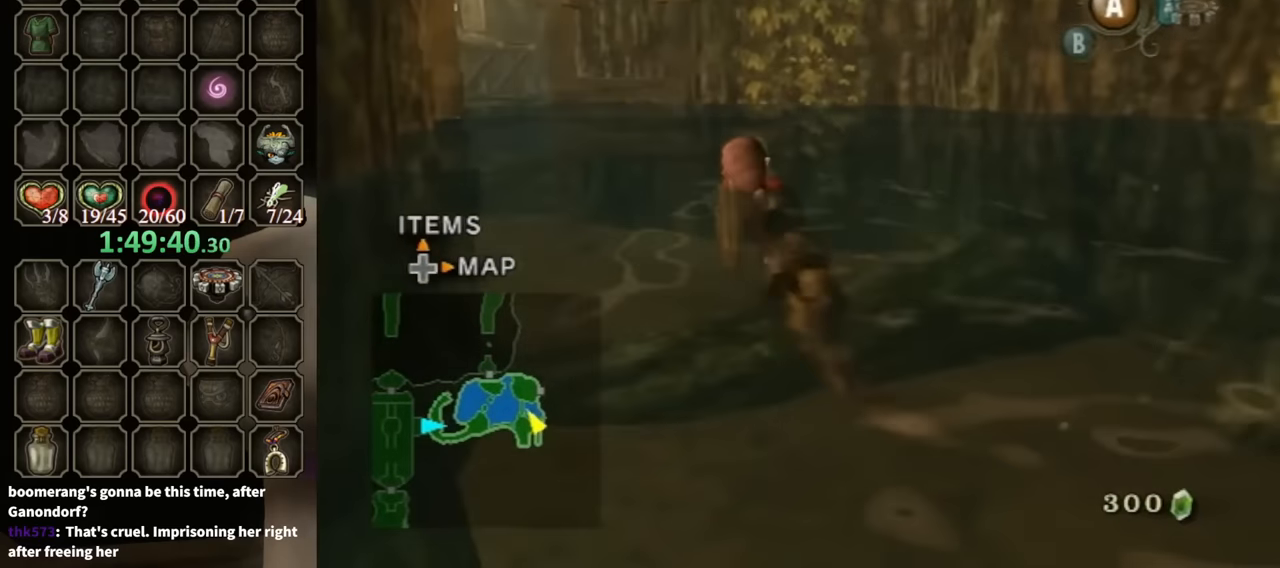
{"buttons": [], "left_stick": "up", "right_stick": "center", "events": []}
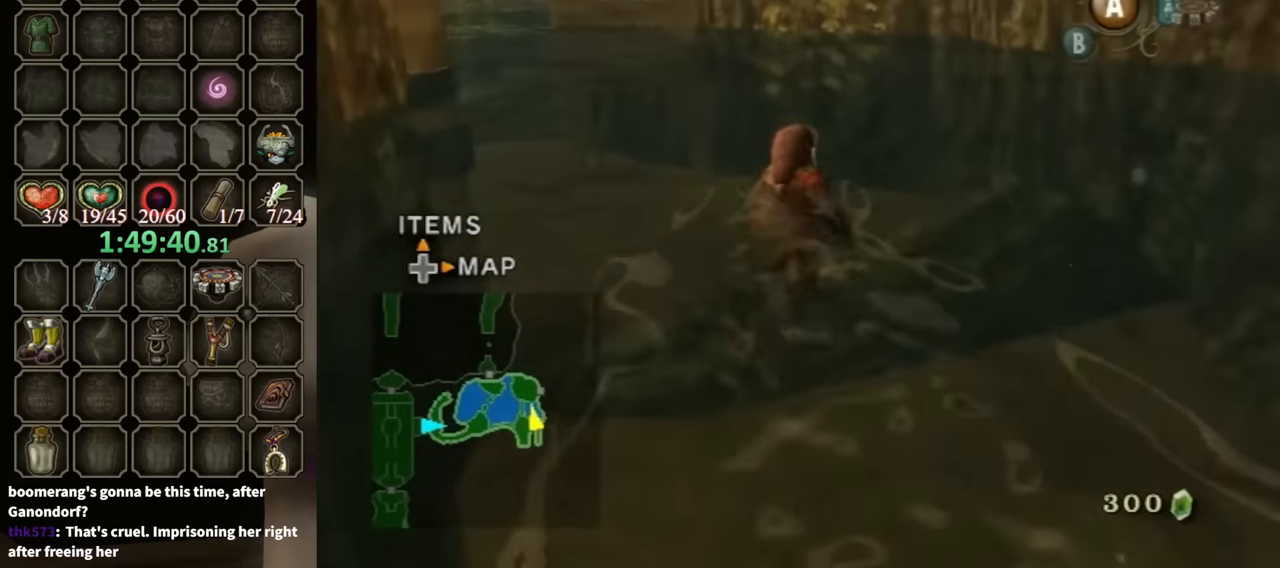
{"buttons": [], "left_stick": "up", "right_stick": "center", "events": []}
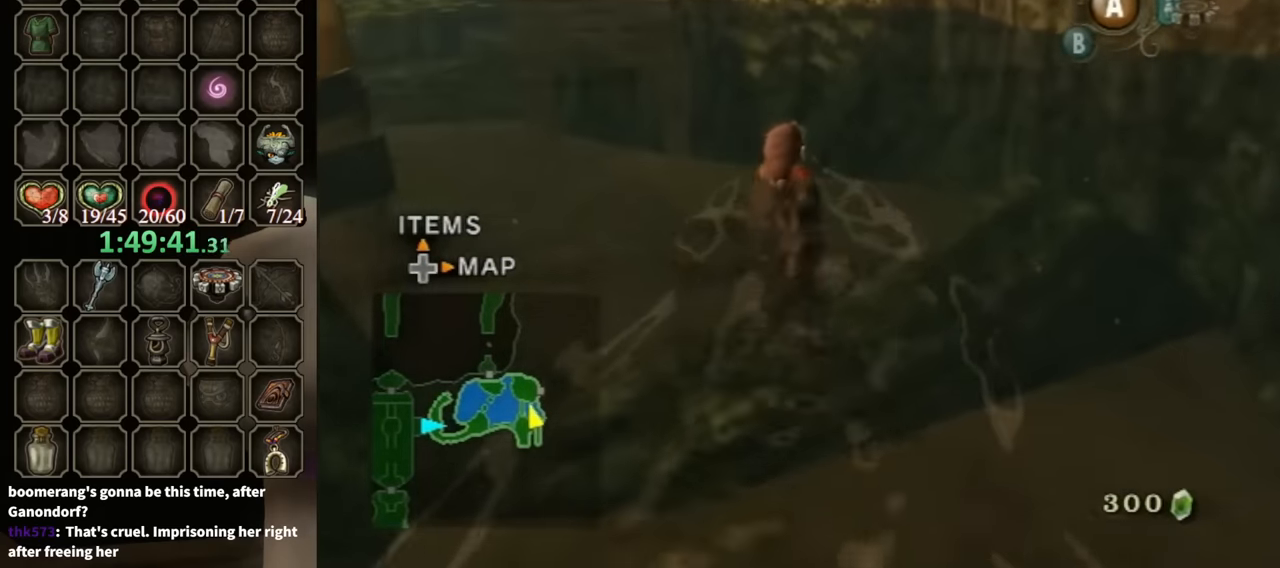
{"buttons": [], "left_stick": "up", "right_stick": "center", "events": [[100, "A", "down"], [167, "A", "up"], [234, "A", "down"], [334, "A", "up"], [400, "A", "down"], [500, "A", "up"]]}
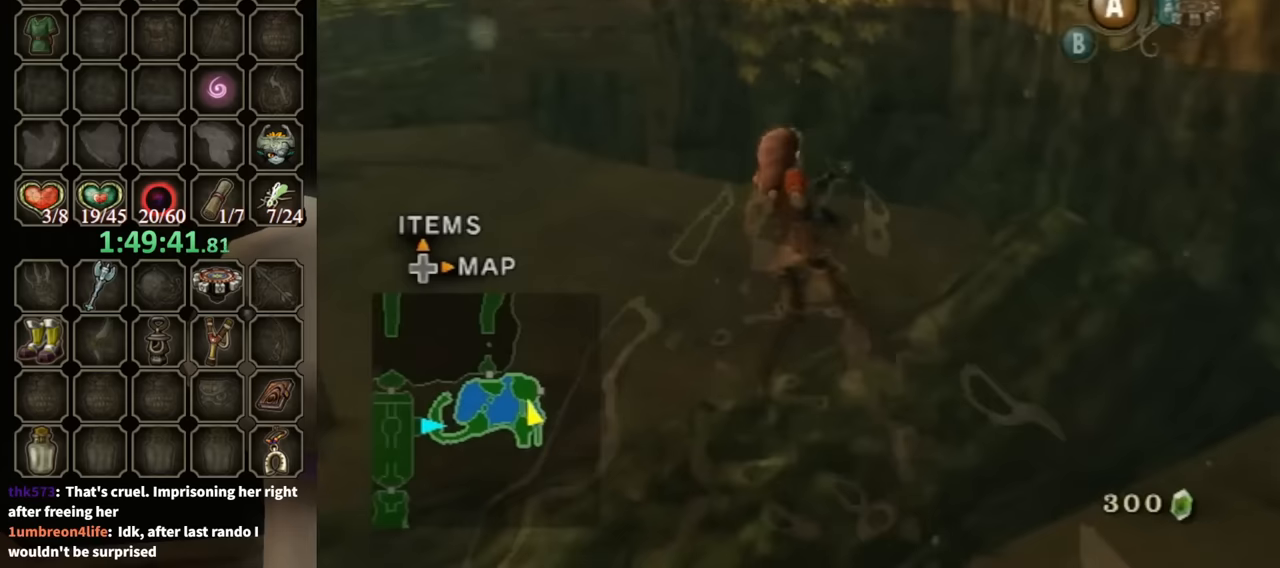
{"buttons": ["A"], "left_stick": "up", "right_stick": "center", "events": [[67, "A", "down"], [167, "A", "up"], [233, "A", "down"], [267, "A", "up"], [367, "A", "down"], [433, "A", "up"], [500, "A", "down"]]}
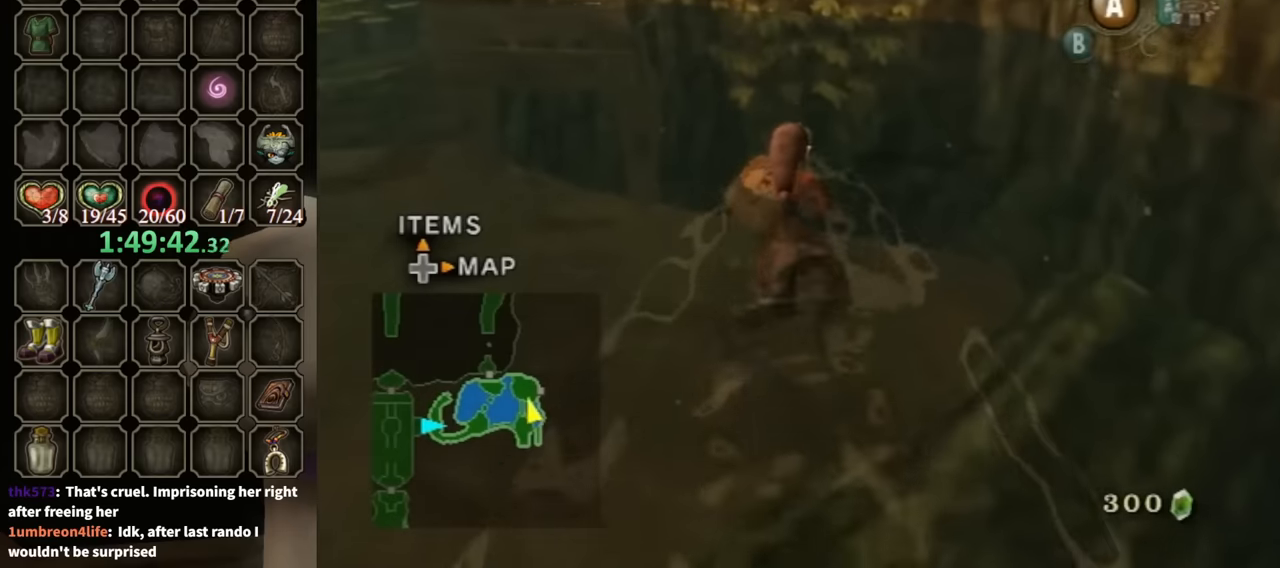
{"buttons": ["A"], "left_stick": "up", "right_stick": "center", "events": [[67, "A", "up"], [167, "A", "down"], [233, "A", "up"], [300, "A", "down"], [367, "A", "up"], [467, "A", "down"]]}
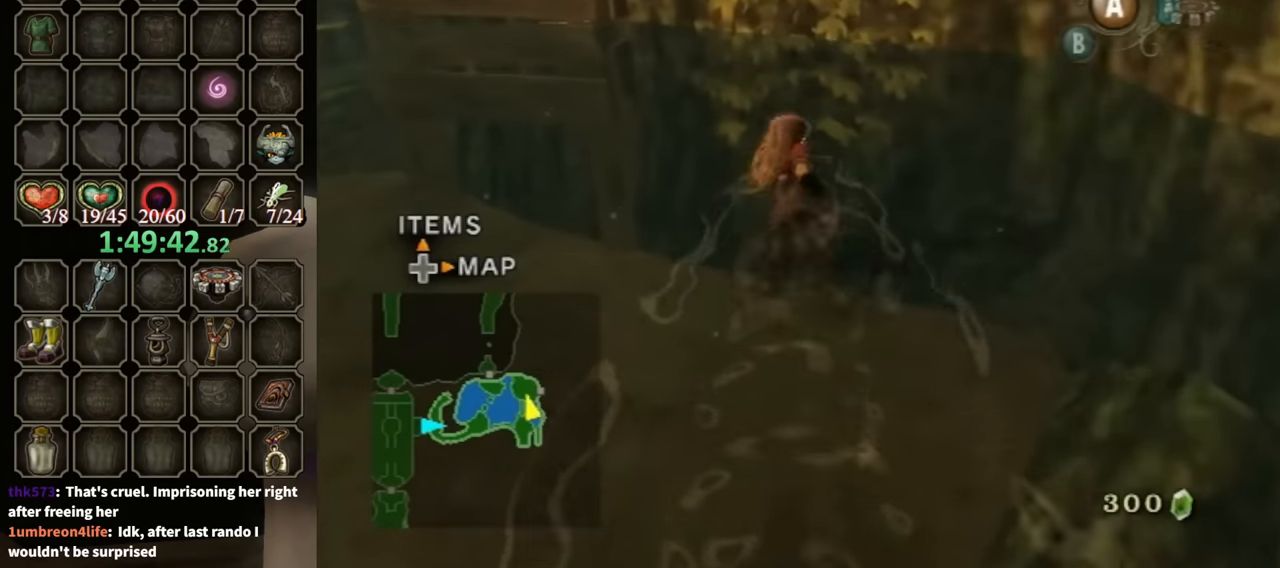
{"buttons": [], "left_stick": "up", "right_stick": "center", "events": [[33, "A", "up"], [133, "A", "down"], [167, "A", "up"]]}
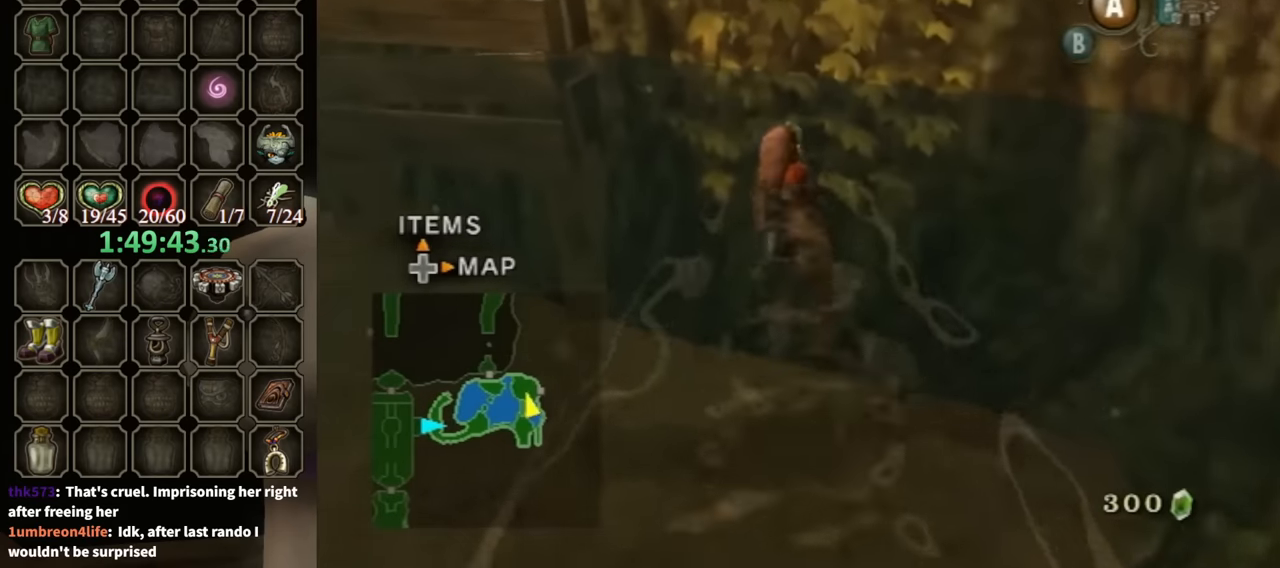
{"buttons": [], "left_stick": "up", "right_stick": "center", "events": []}
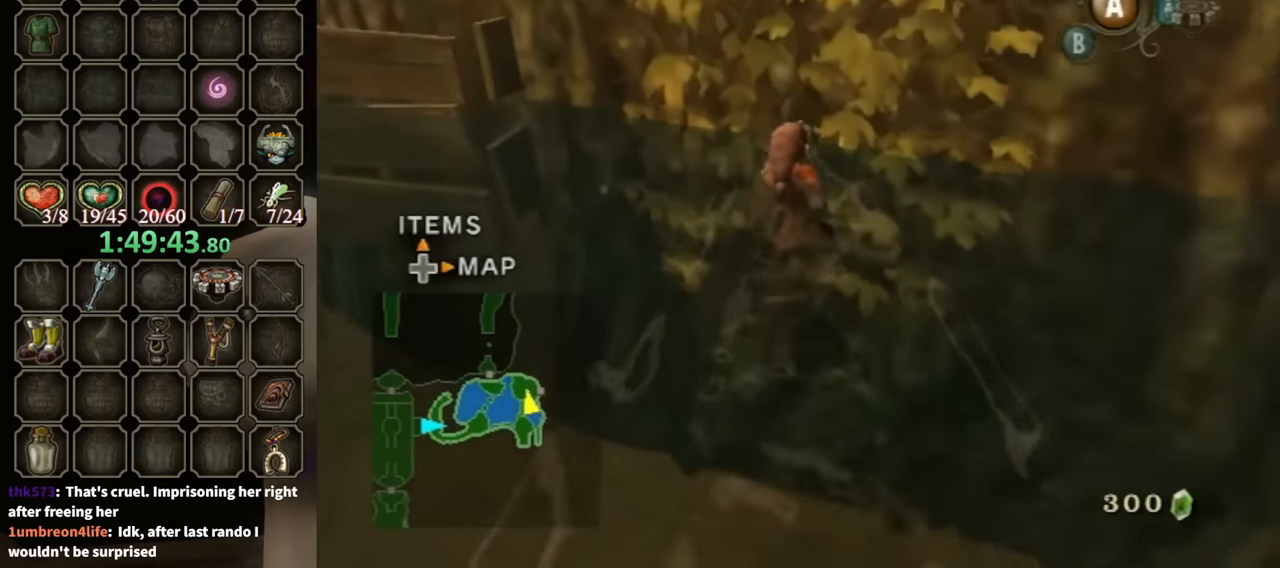
{"buttons": [], "left_stick": "up", "right_stick": "center", "events": []}
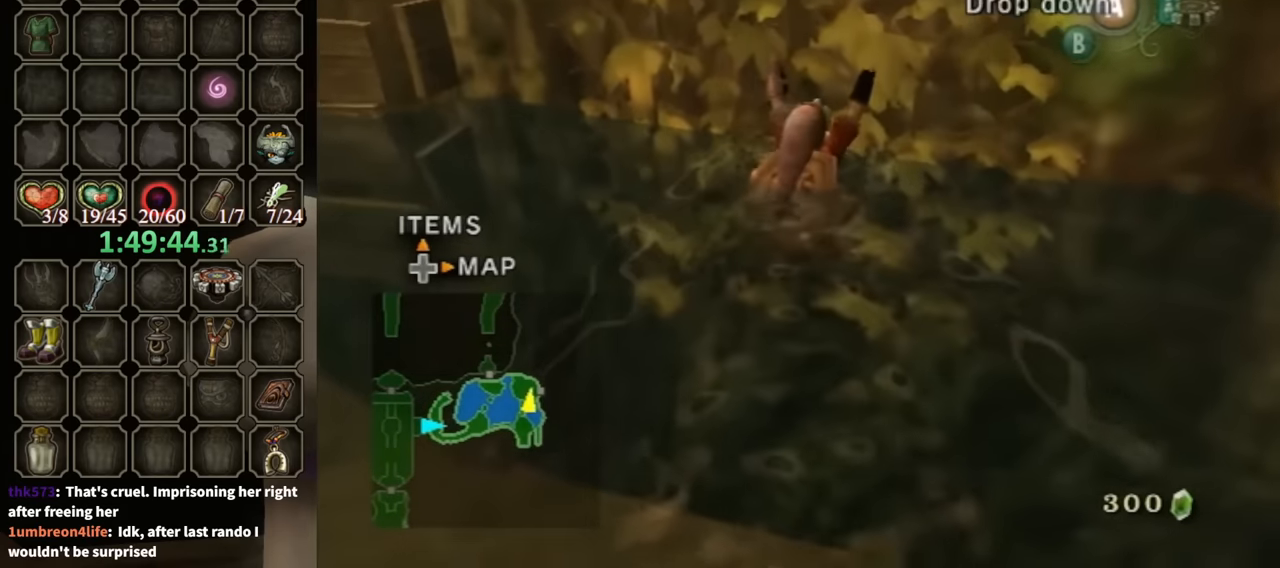
{"buttons": [], "left_stick": "up", "right_stick": "center", "events": []}
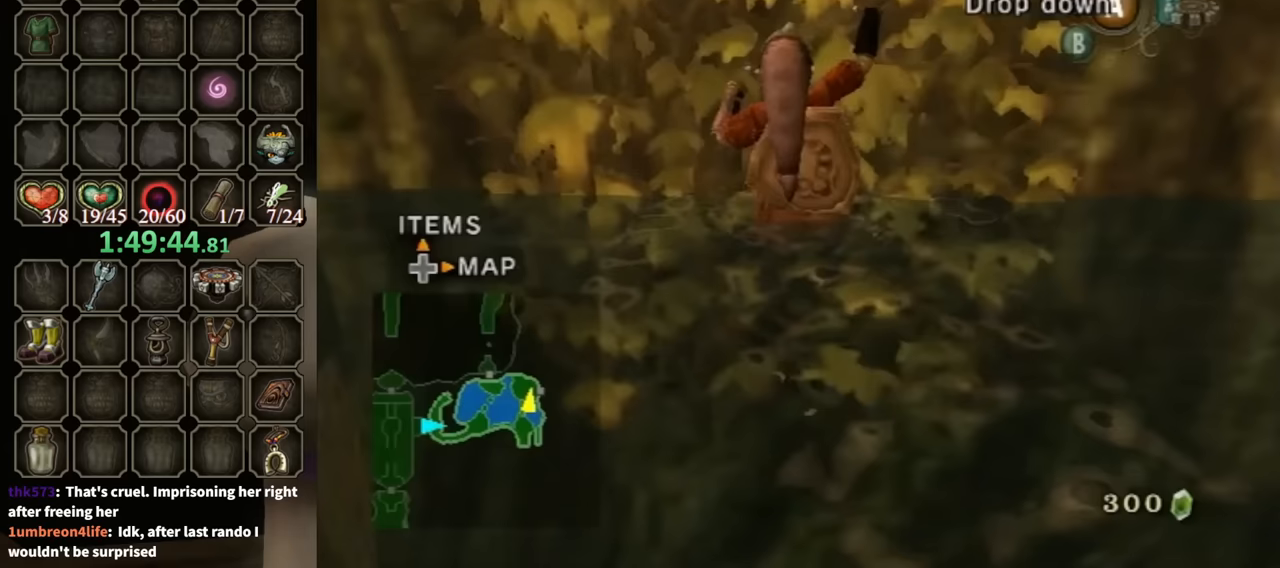
{"buttons": [], "left_stick": "up", "right_stick": "center", "events": []}
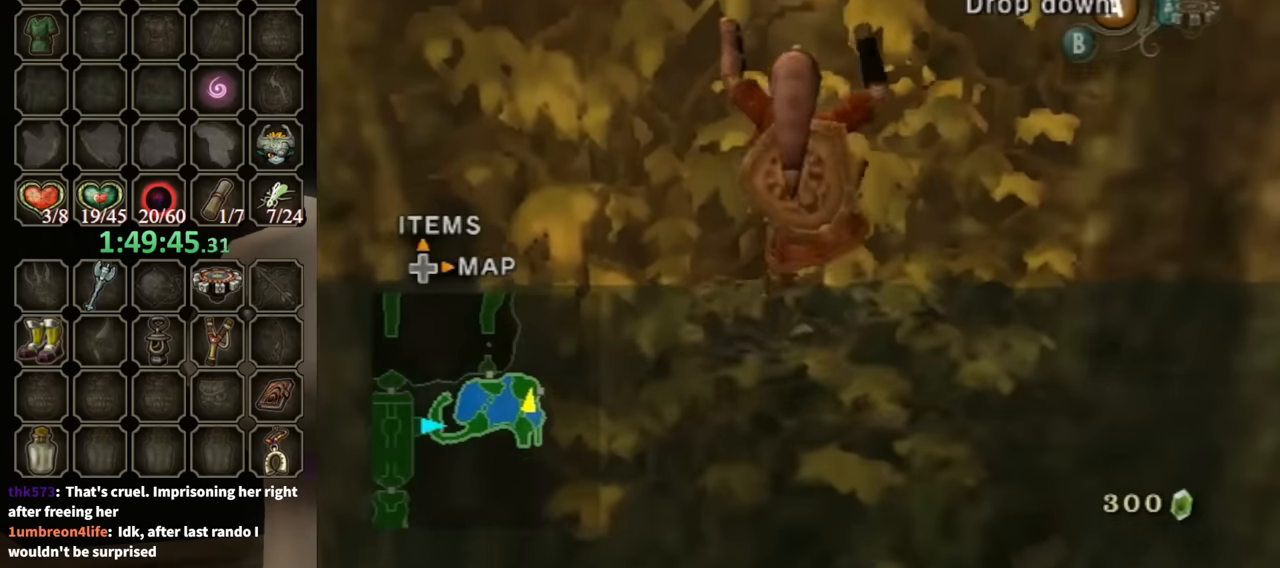
{"buttons": [], "left_stick": "up", "right_stick": "center", "events": []}
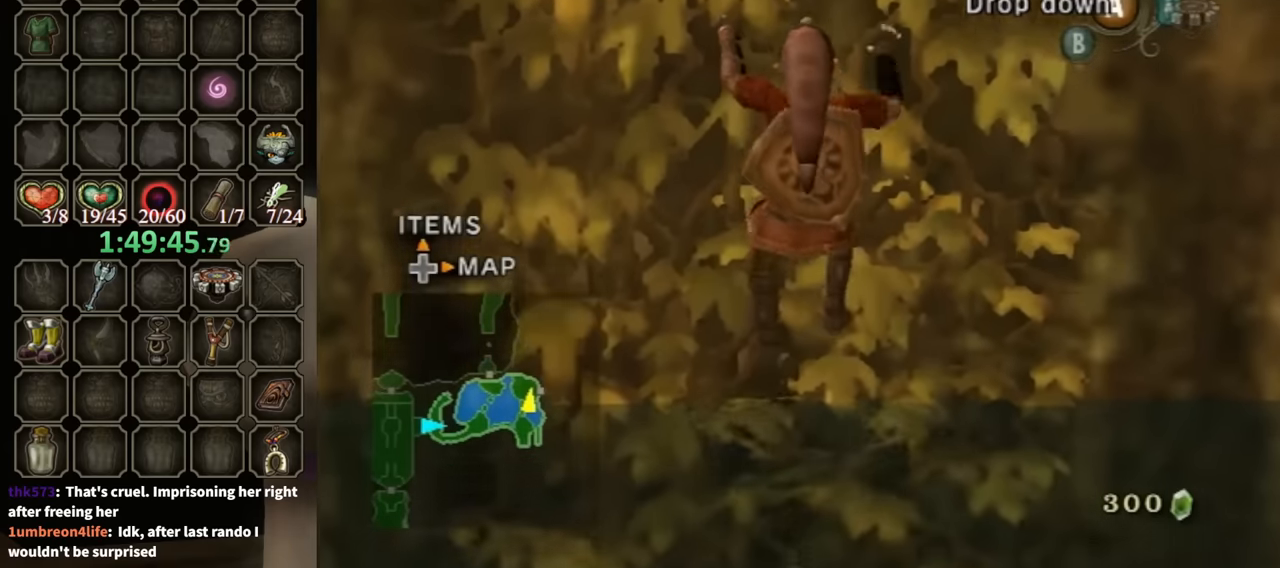
{"buttons": [], "left_stick": "up", "right_stick": "center", "events": []}
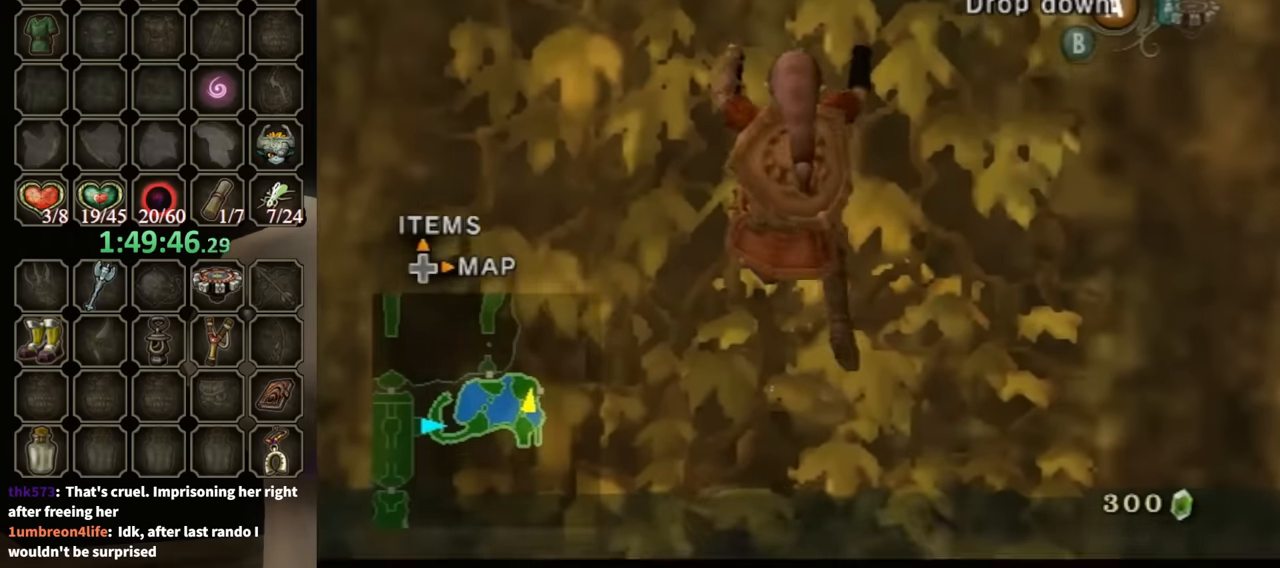
{"buttons": ["L1"], "left_stick": "up", "right_stick": "center", "events": [[33, "L1", "down"]]}